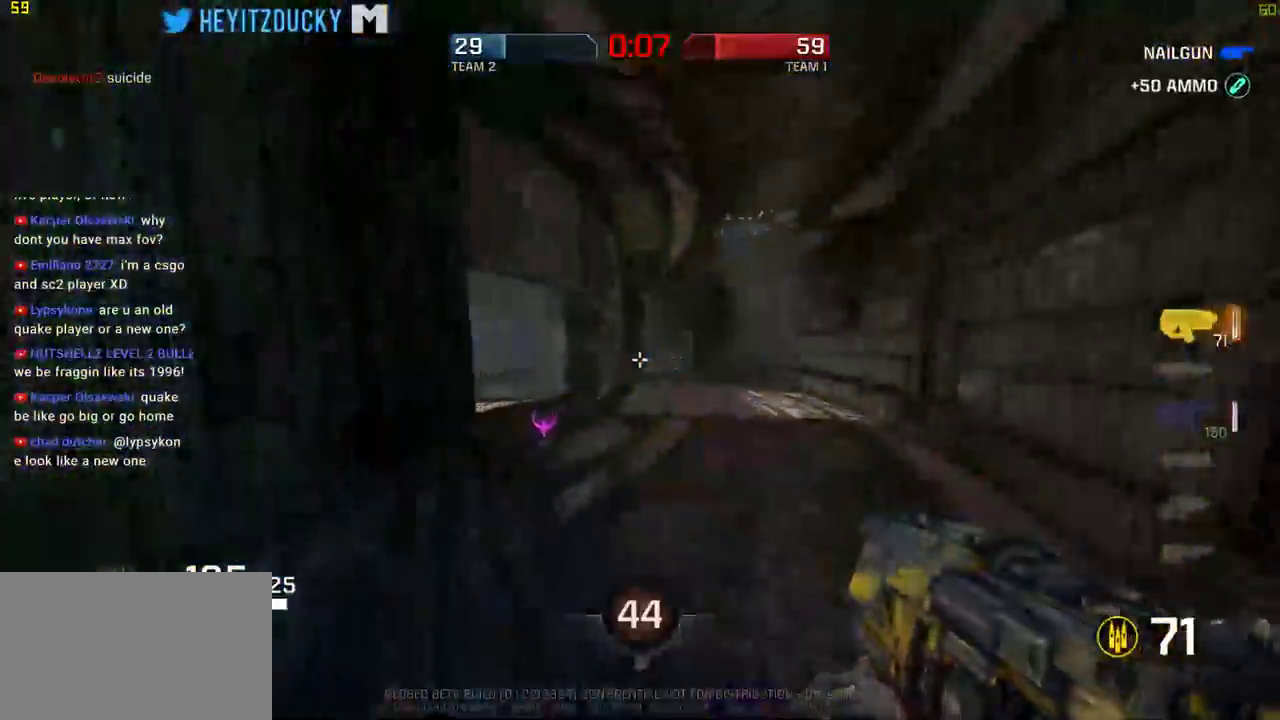
Gameplay with keyboard and mouse; each line is a JSON object with the keys and mouse buttons held at the frame after it. "events" lists presses ("down") and releases ("up") of "1", "2", "3", "4", "5", "a", "alt", "c", "ctrl", "d", "e", "f", "q", "r", "s", "shift", "space", "tab", "v", "w", "x", "z", "mouse_left", "mouse_middle", "mouse_right", "mouse_wheel_up" and "mouse_wheel_down" between this image and that frame as [ms after this image, input, new state], when the widget could be followed in between. "mouse_left", "mouse_middle", "mouse_right", "mouse_wheel_up", "mouse_wheel_down" = the "left", "middle", "right", "wheel_up", "wheel_down" buttons of the "mouse" list. No other keys are recorded. Mouse movement is not recorded.
{"keys": ["a", "s"], "mouse": [], "events": [[17, "a", "down"], [50, "w", "up"], [200, "s", "down"], [250, "mouse_wheel_down", "down"], [284, "mouse_wheel_down", "up"]]}
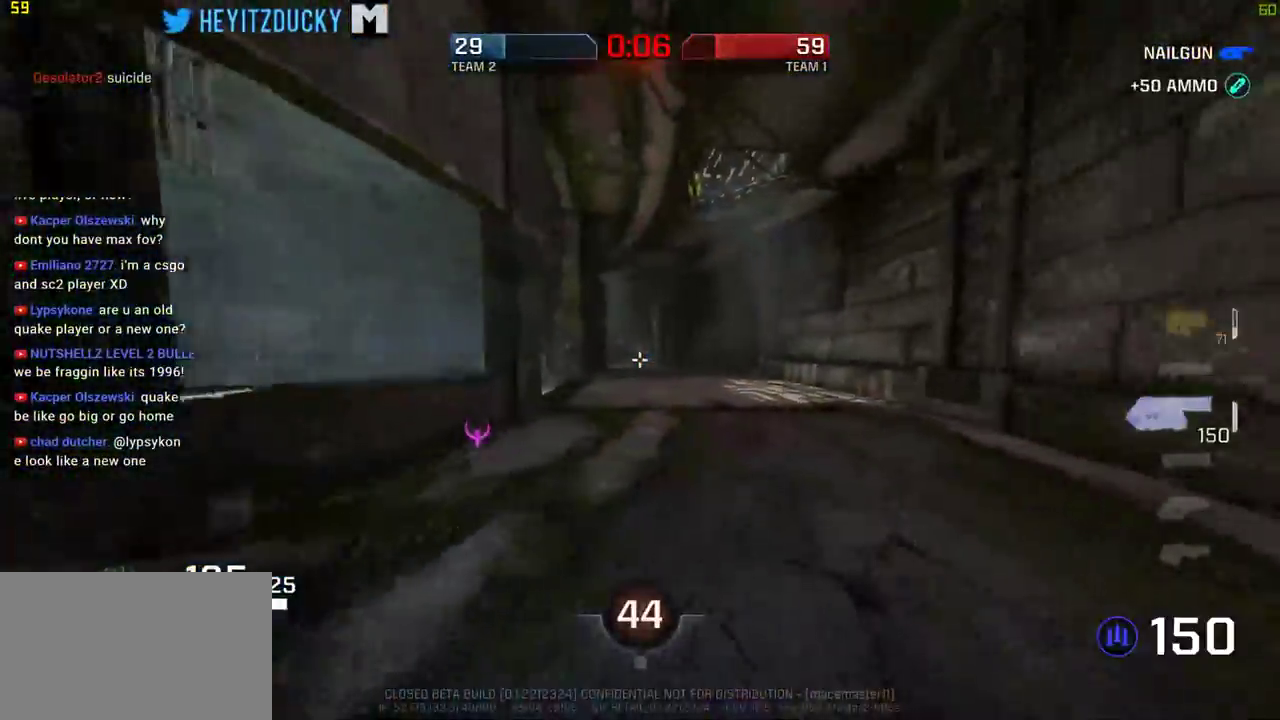
{"keys": ["d", "w"], "mouse": [], "events": [[117, "s", "up"], [250, "w", "down"], [350, "a", "up"], [500, "d", "down"]]}
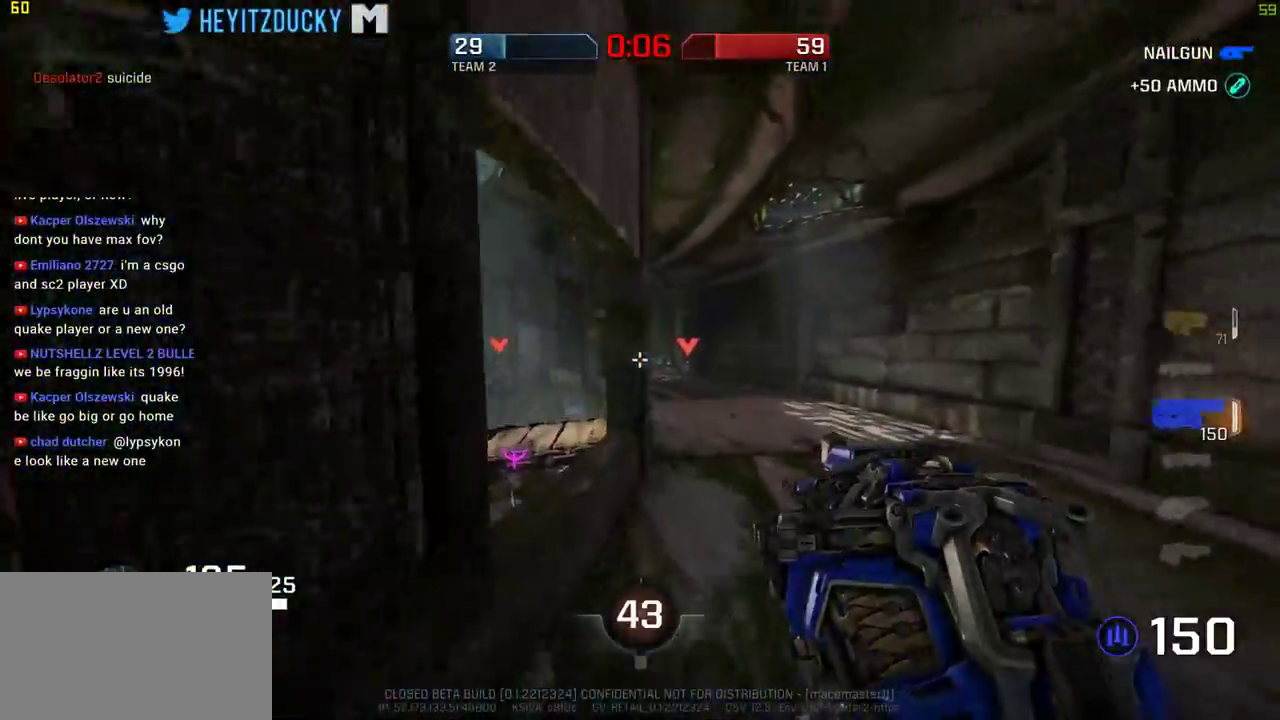
{"keys": ["d", "space"], "mouse": ["left"], "events": [[267, "w", "up"], [317, "mouse_left", "down"], [317, "space", "down"]]}
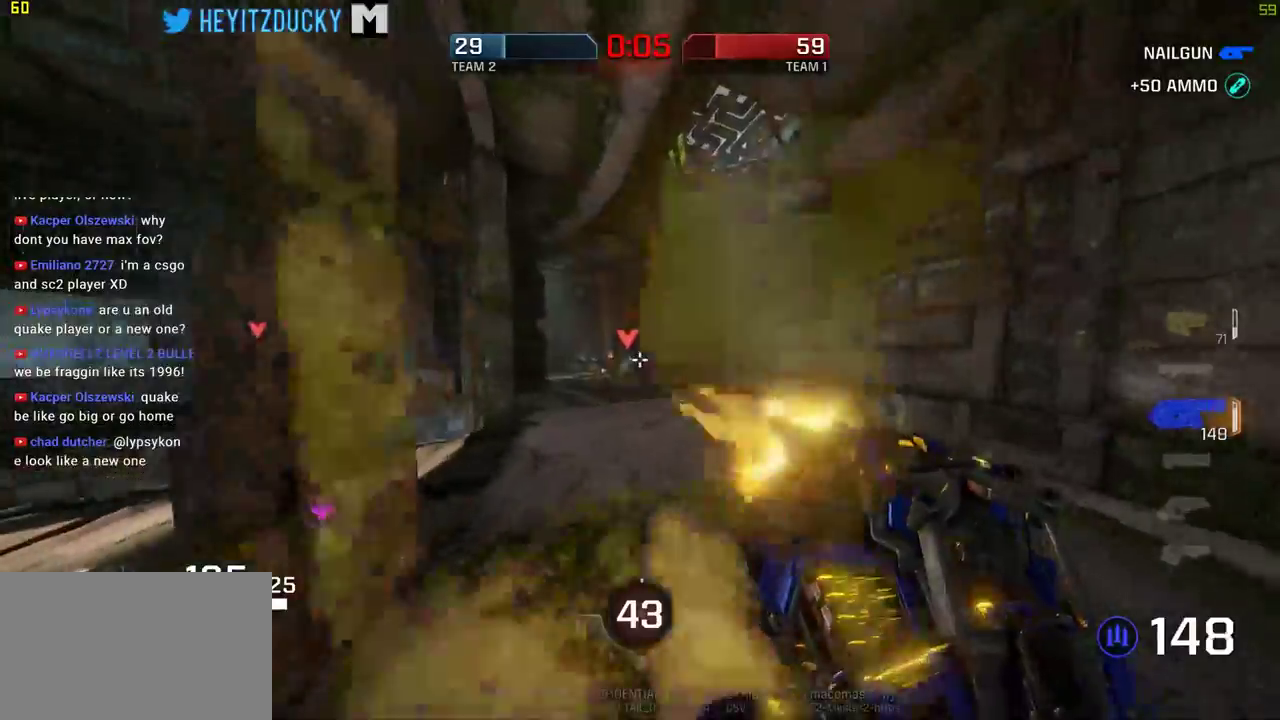
{"keys": ["d", "space"], "mouse": [], "events": [[484, "mouse_left", "up"]]}
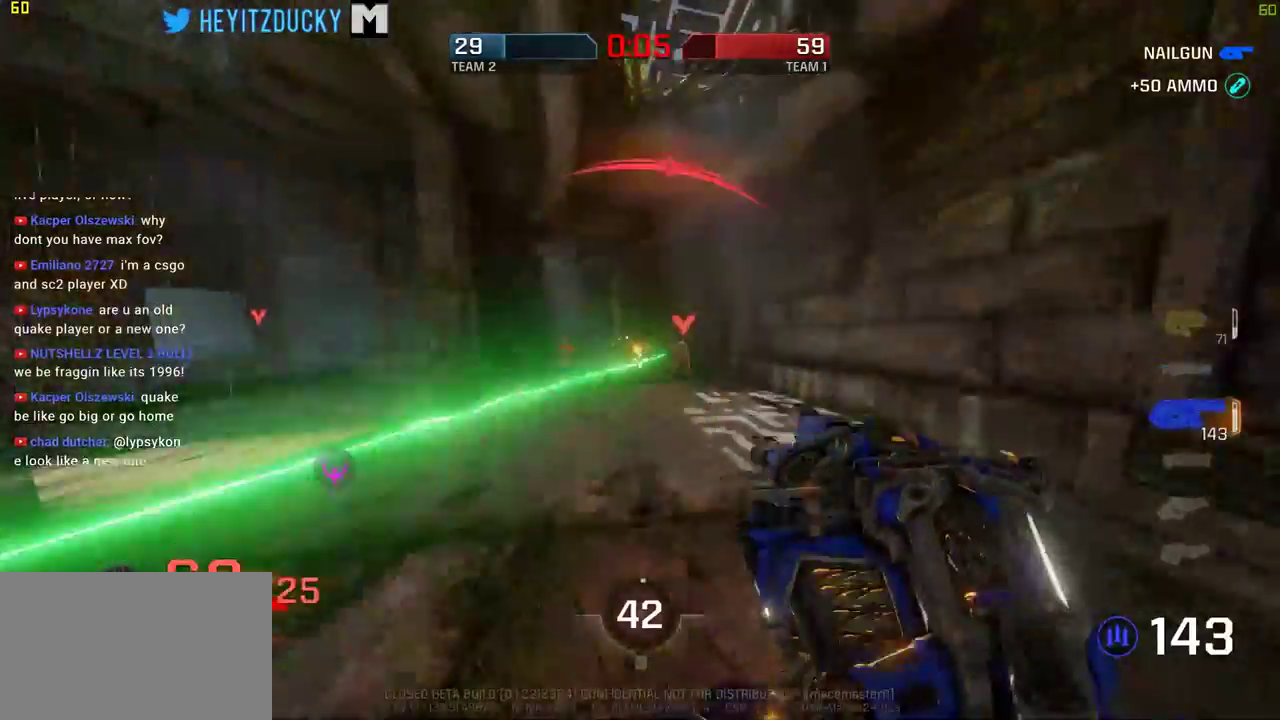
{"keys": ["a", "w"], "mouse": ["left"], "events": [[250, "mouse_left", "down"], [350, "a", "down"], [350, "space", "up"], [350, "w", "down"], [500, "d", "up"]]}
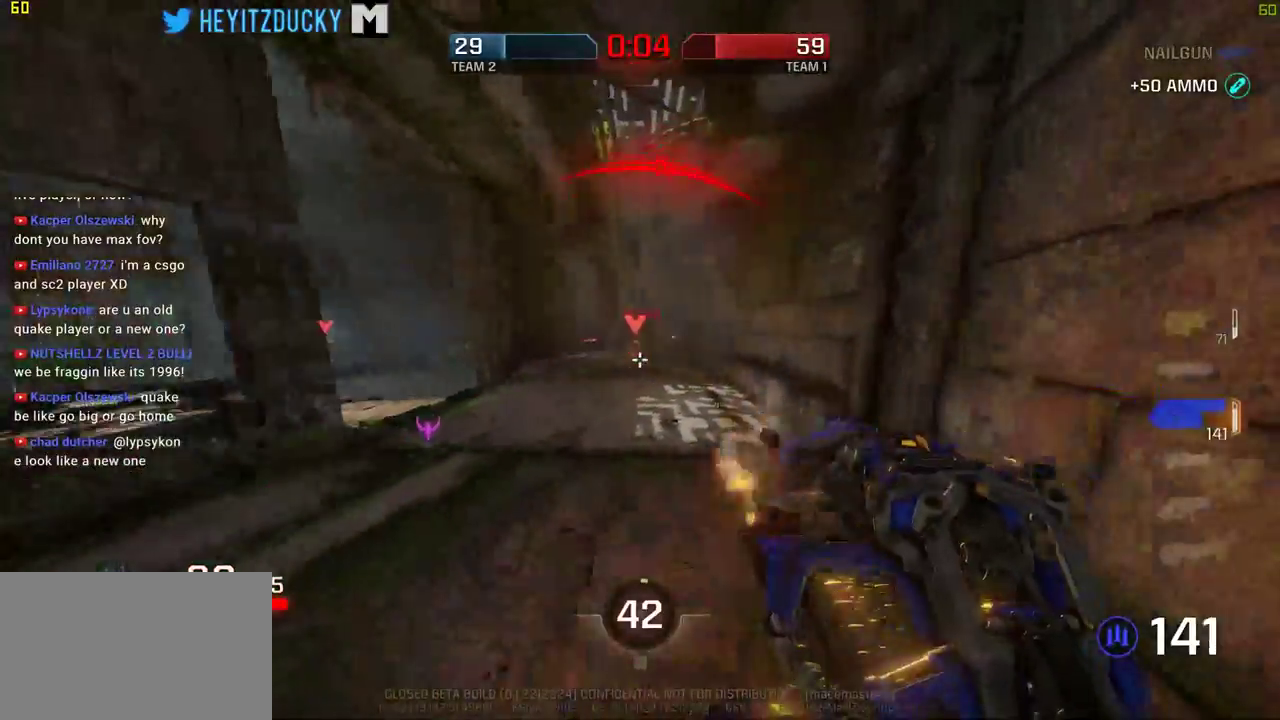
{"keys": ["a", "w"], "mouse": [], "events": [[34, "mouse_left", "up"], [184, "mouse_left", "down"], [500, "mouse_left", "up"]]}
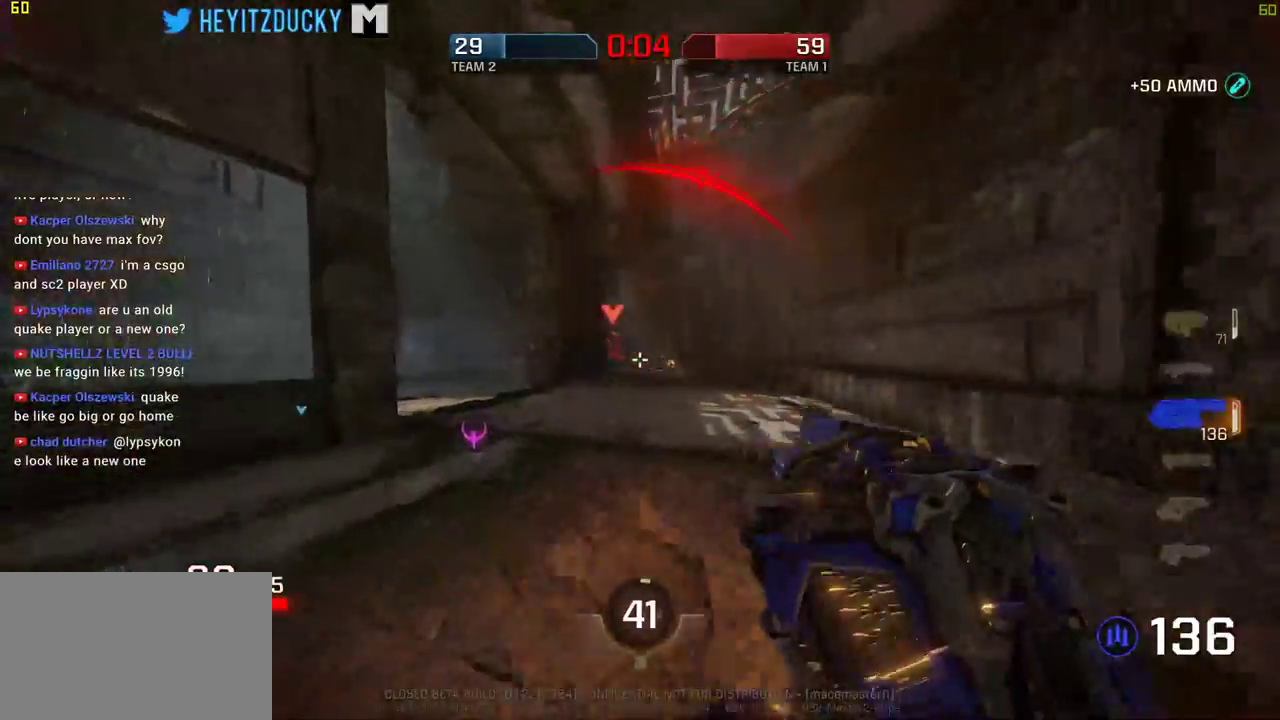
{"keys": ["a"], "mouse": ["left"], "events": [[50, "w", "up"], [100, "mouse_left", "down"], [100, "space", "down"], [250, "space", "up"]]}
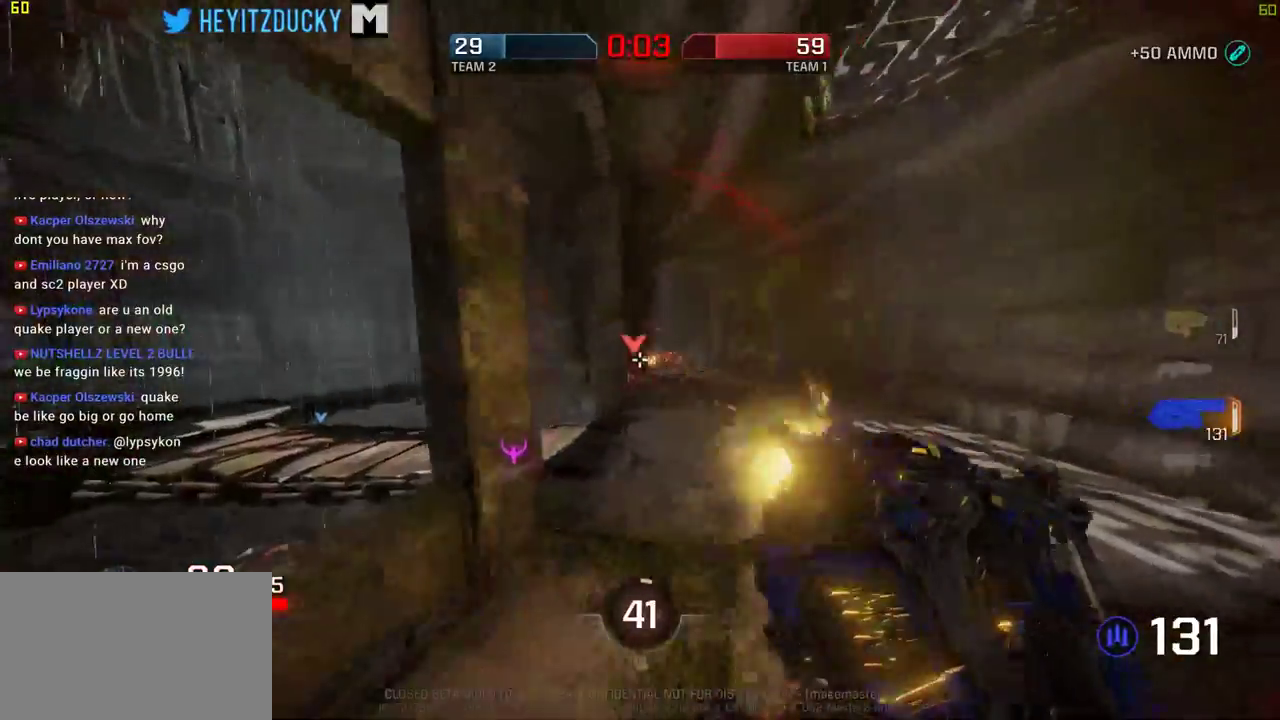
{"keys": ["d", "space"], "mouse": [], "events": [[17, "mouse_left", "up"], [67, "d", "down"], [117, "a", "up"], [167, "mouse_left", "down"], [217, "w", "down"], [400, "mouse_left", "up"], [450, "w", "up"], [500, "space", "down"]]}
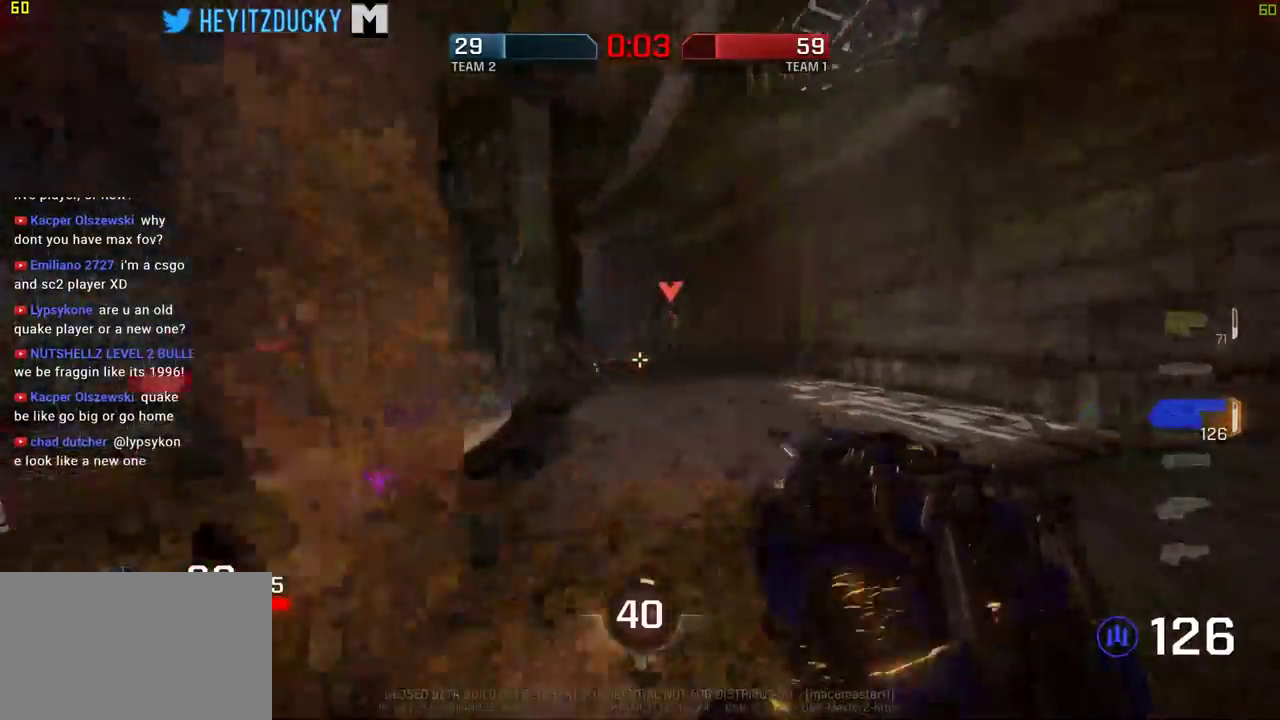
{"keys": ["a", "d"], "mouse": ["left"], "events": [[34, "mouse_left", "down"], [367, "mouse_left", "up"], [367, "space", "up"], [467, "a", "down"], [467, "mouse_left", "down"]]}
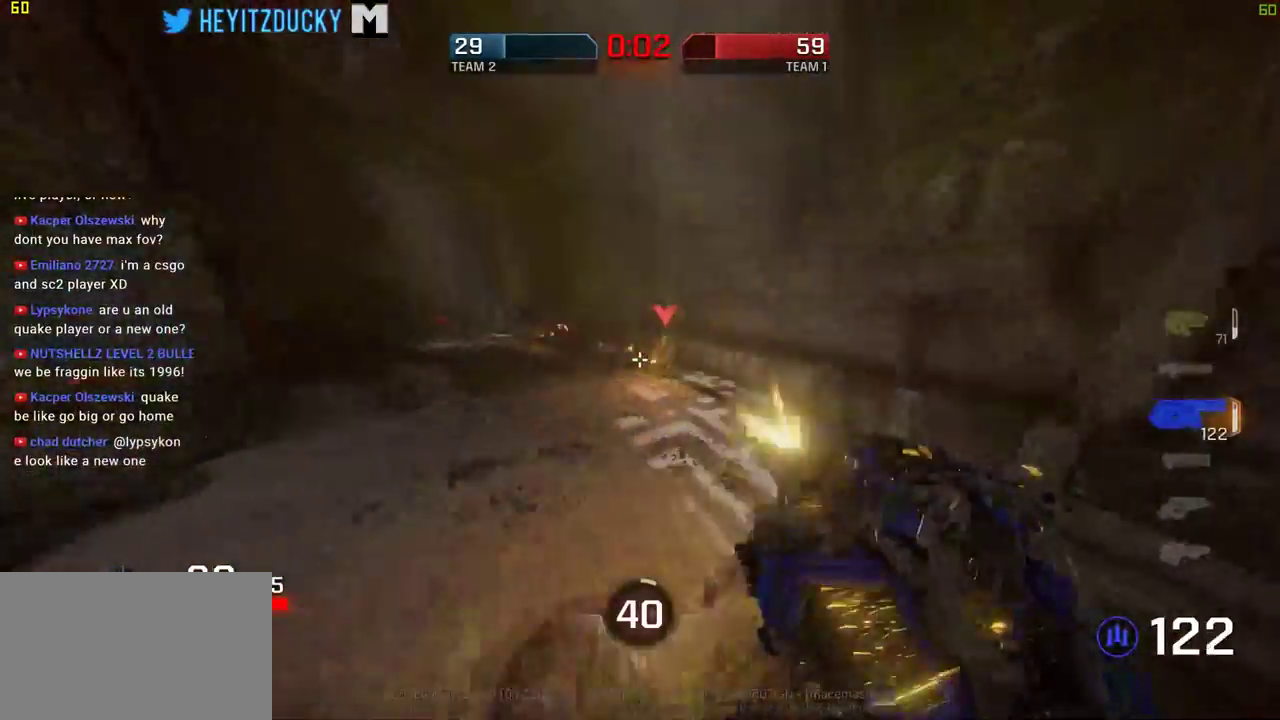
{"keys": ["a", "space"], "mouse": ["left"], "events": [[50, "d", "up"], [334, "mouse_left", "up"], [434, "mouse_left", "down"], [434, "space", "down"]]}
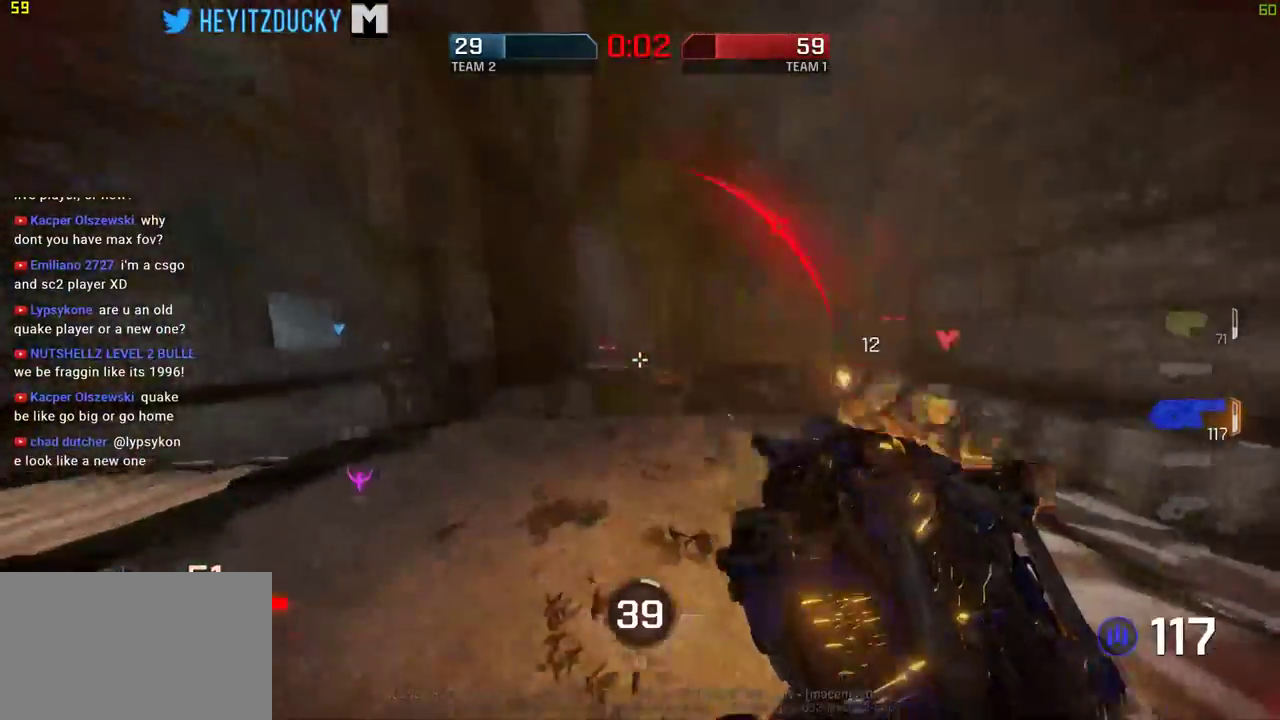
{"keys": ["a"], "mouse": ["left"], "events": [[167, "space", "up"], [217, "mouse_left", "up"], [300, "mouse_left", "down"]]}
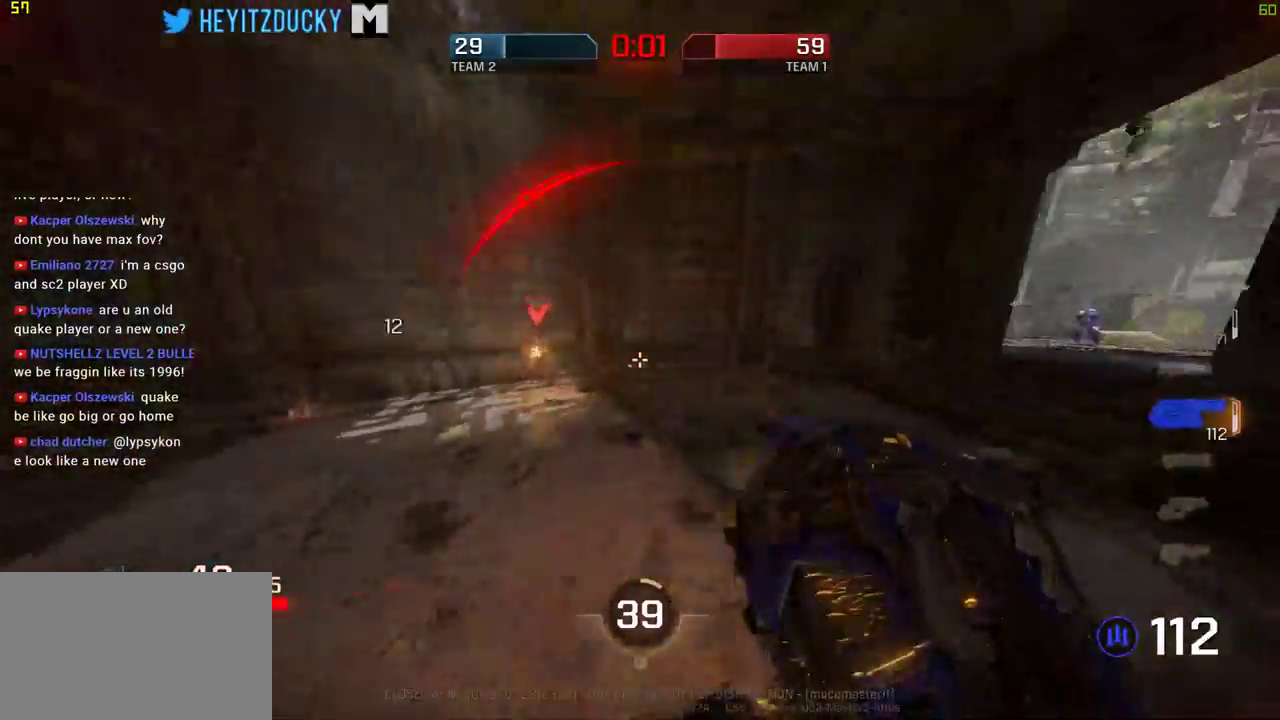
{"keys": ["d", "space"], "mouse": ["left"], "events": [[34, "d", "down"], [84, "w", "down"], [134, "a", "up"], [184, "mouse_left", "up"], [234, "w", "up"], [267, "mouse_left", "down"], [317, "space", "down"]]}
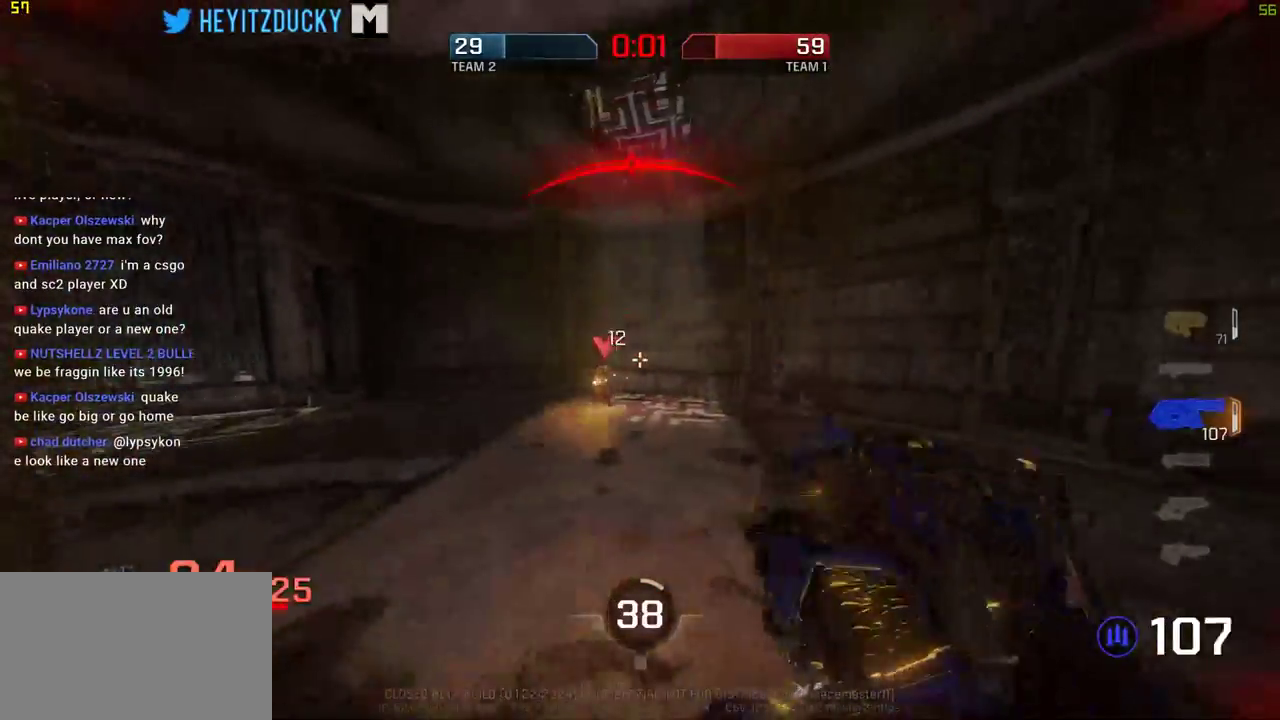
{"keys": ["d", "w"], "mouse": ["left"], "events": [[50, "w", "down"], [150, "mouse_left", "up"], [200, "mouse_left", "down"], [250, "space", "up"]]}
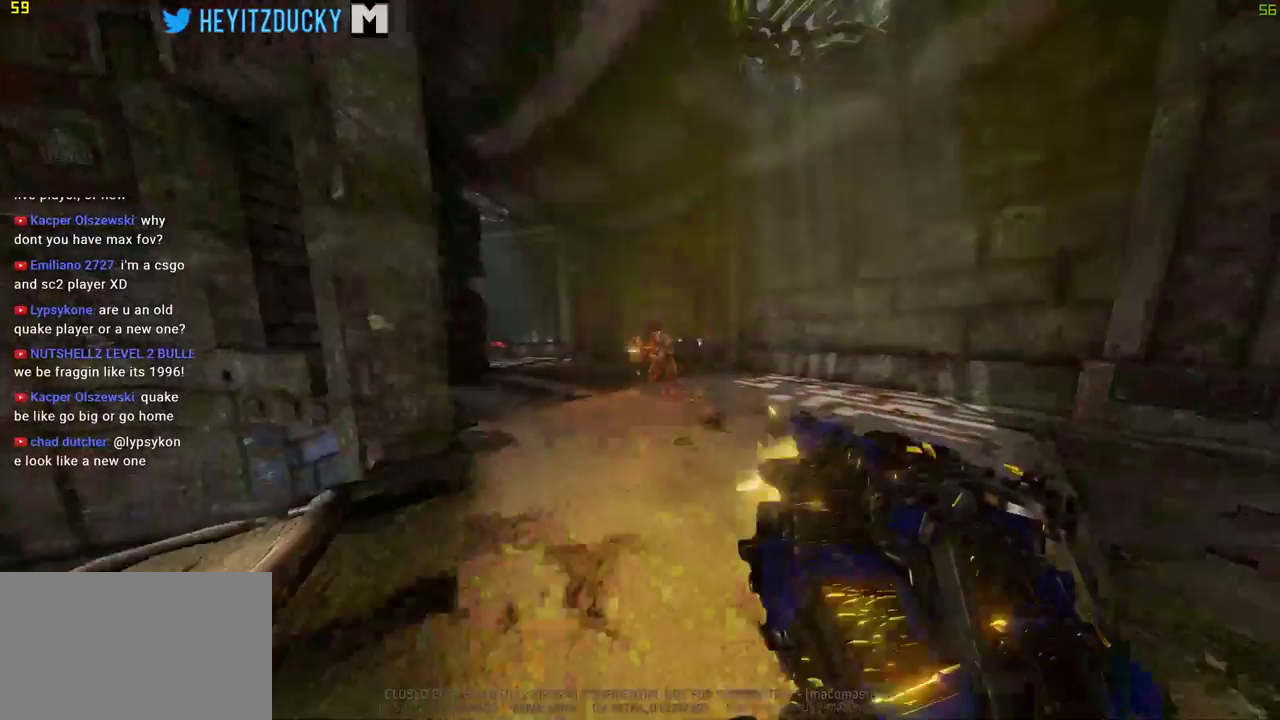
{"keys": ["d", "space"], "mouse": [], "events": [[67, "mouse_left", "up"], [117, "mouse_left", "down"], [117, "w", "up"], [167, "space", "down"], [450, "mouse_left", "up"]]}
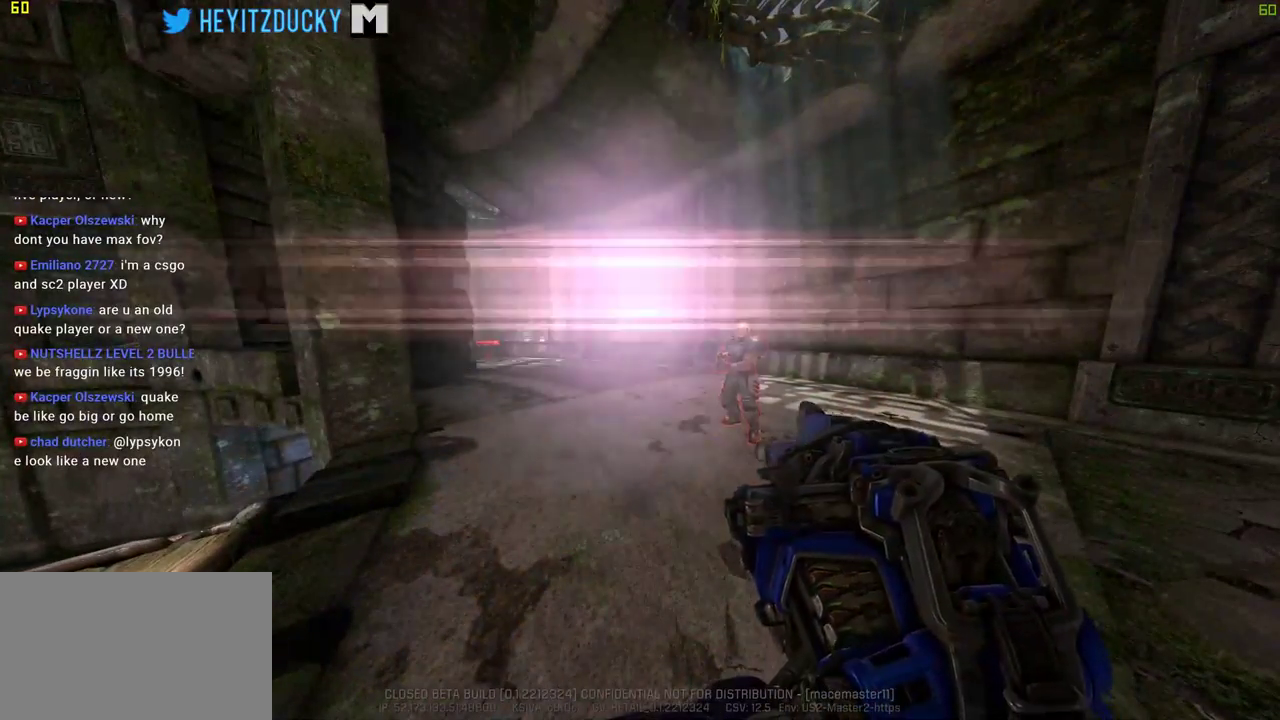
{"keys": [], "mouse": [], "events": [[34, "space", "up"], [84, "d", "up"]]}